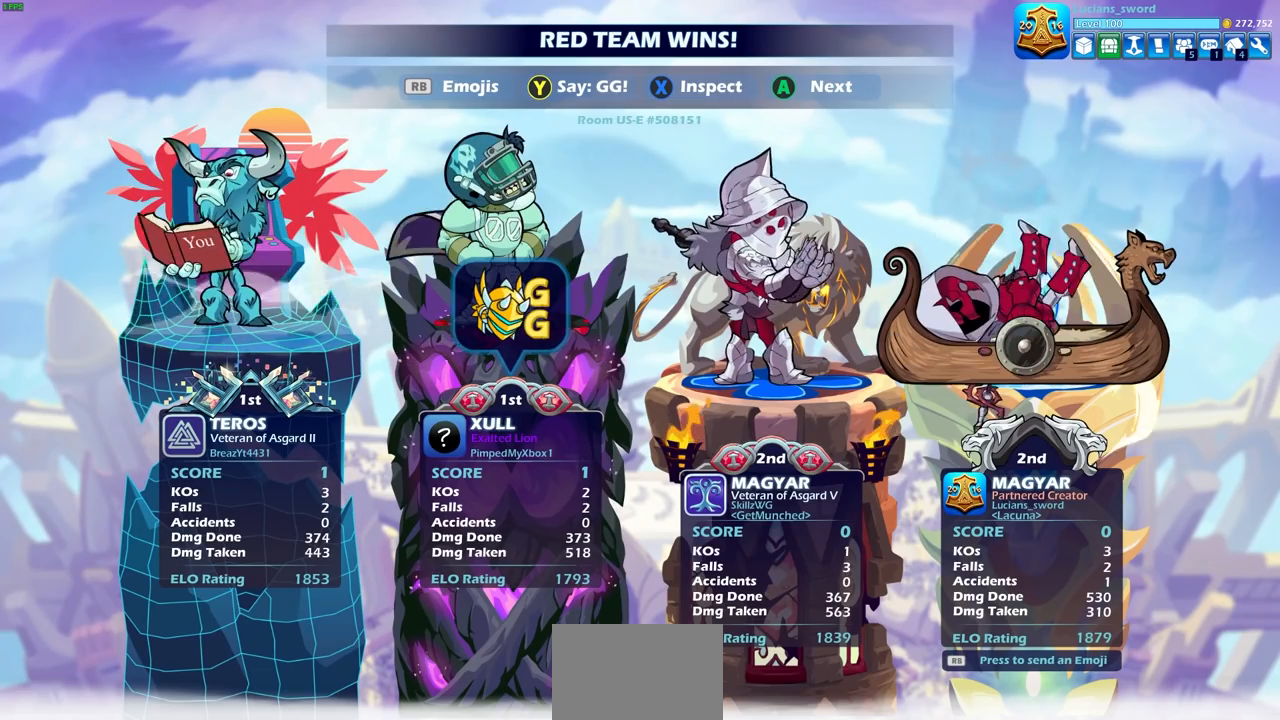
Gameplay with a controller (PlayStation layout); each line is a JSON object with the inputs held at the frame after it. "events" lists button and stick changes between this image and that frame as [ms after this image, input, new state], when the widget could be followed in between. Not read: L3 R1 R3.
{"buttons": [], "left_stick": "center", "right_stick": "center", "events": [[233, "TRIANGLE", "down"], [333, "TRIANGLE", "up"]]}
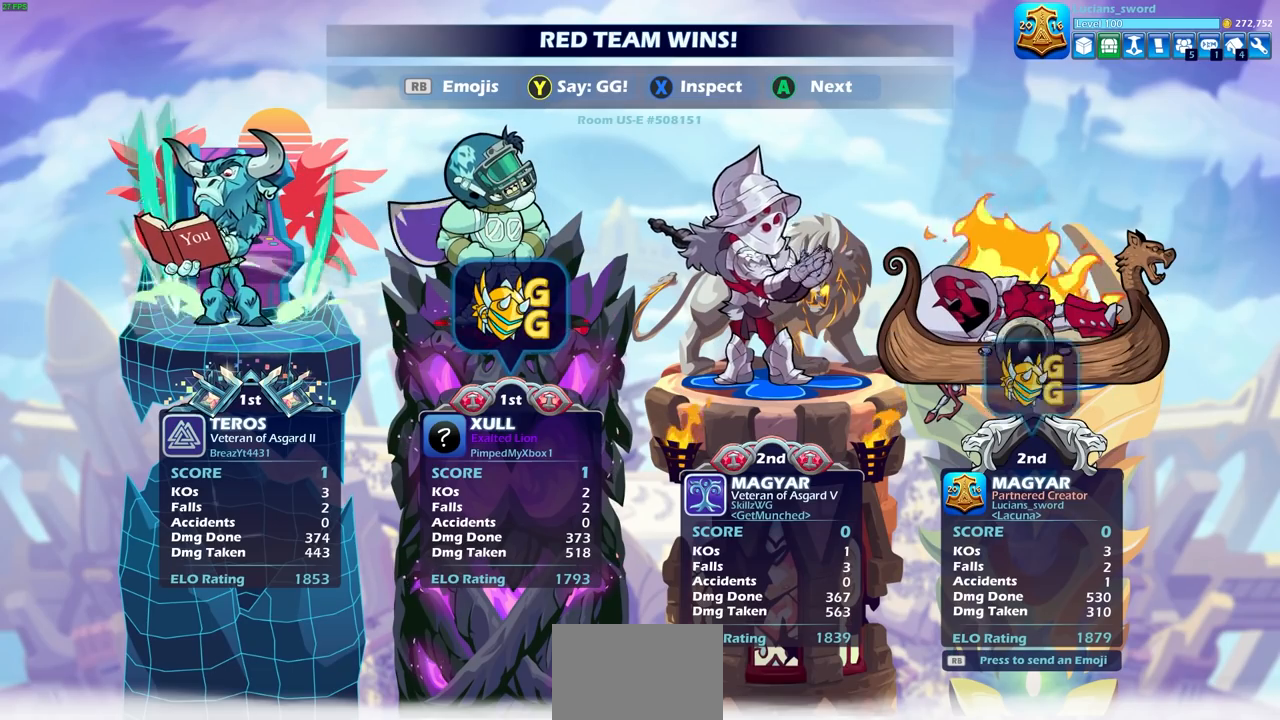
{"buttons": [], "left_stick": "center", "right_stick": "center", "events": []}
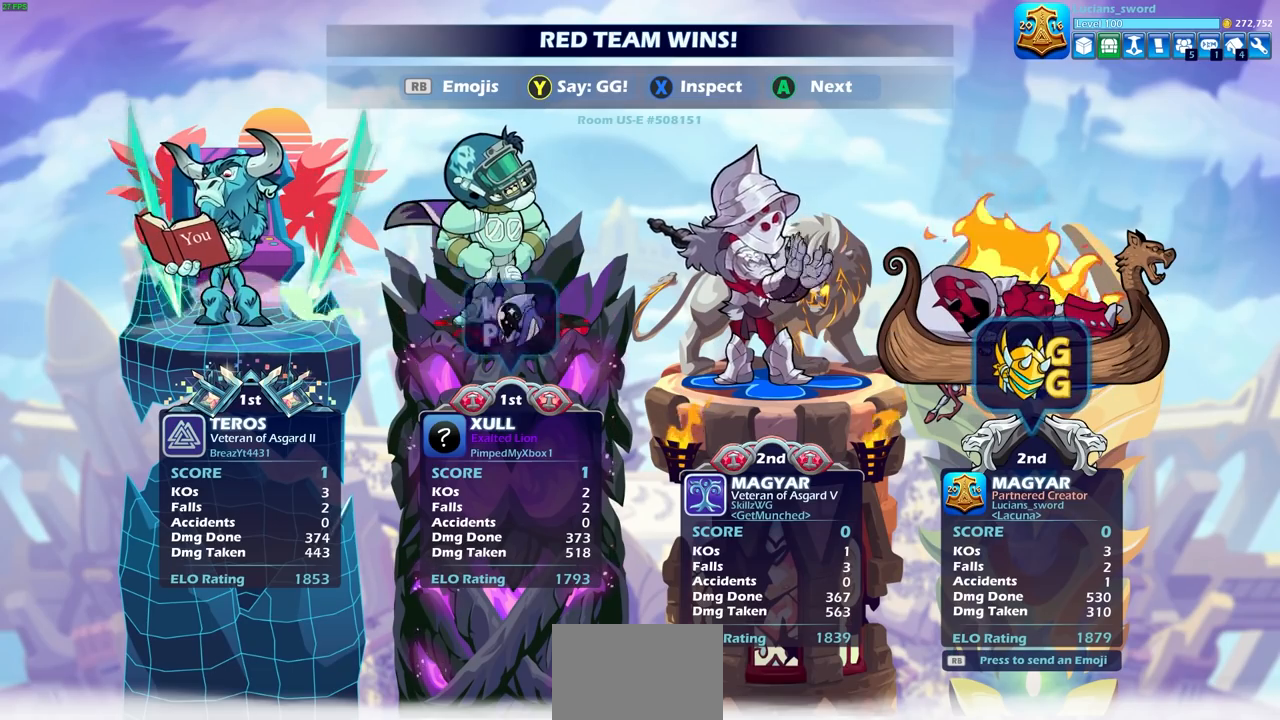
{"buttons": [], "left_stick": "center", "right_stick": "center", "events": [[100, "CROSS", "down"], [167, "CROSS", "up"]]}
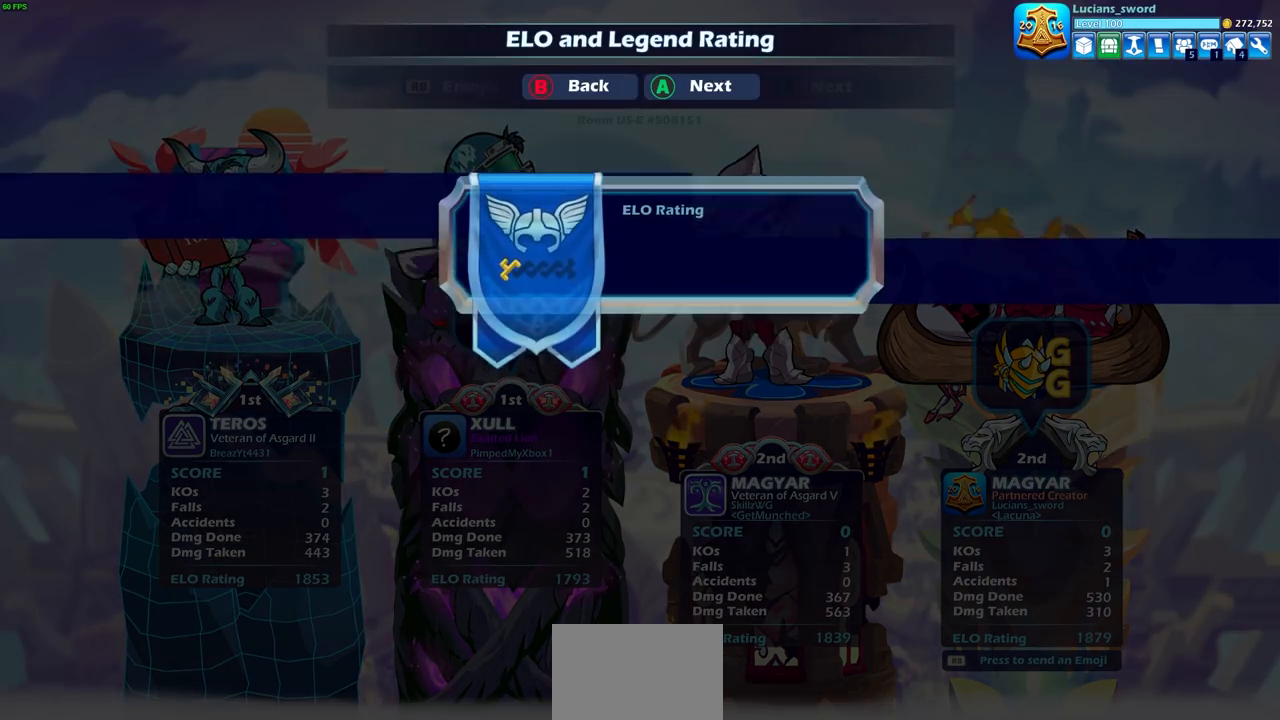
{"buttons": [], "left_stick": "center", "right_stick": "center", "events": []}
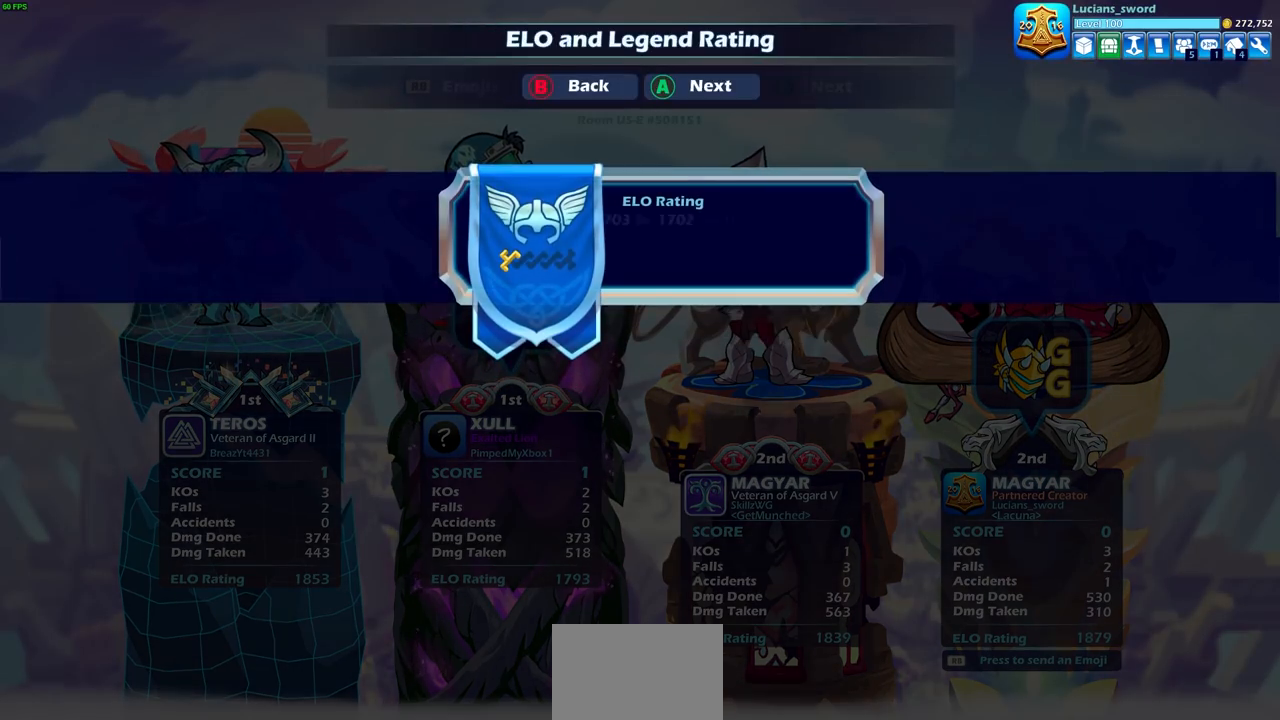
{"buttons": ["CROSS"], "left_stick": "center", "right_stick": "center", "events": [[167, "CROSS", "down"], [300, "CROSS", "up"], [467, "CROSS", "down"]]}
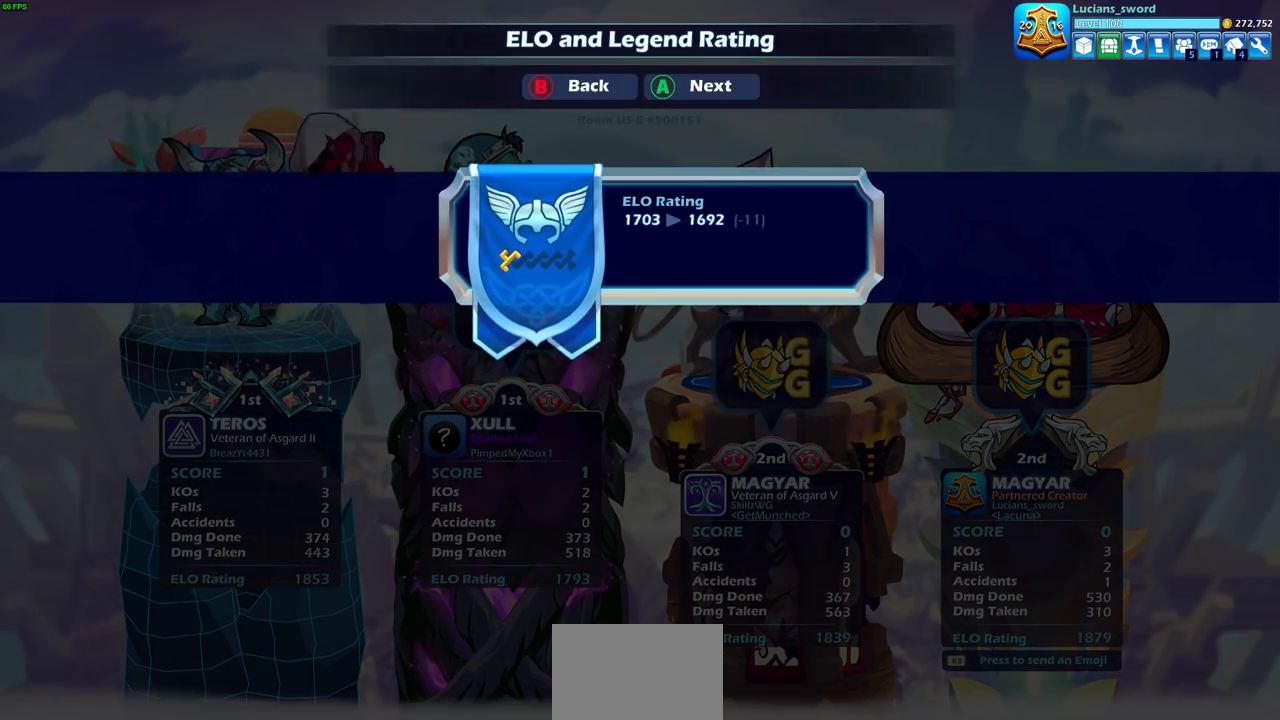
{"buttons": [], "left_stick": "center", "right_stick": "center", "events": [[100, "CROSS", "up"], [267, "CROSS", "down"], [401, "CROSS", "up"]]}
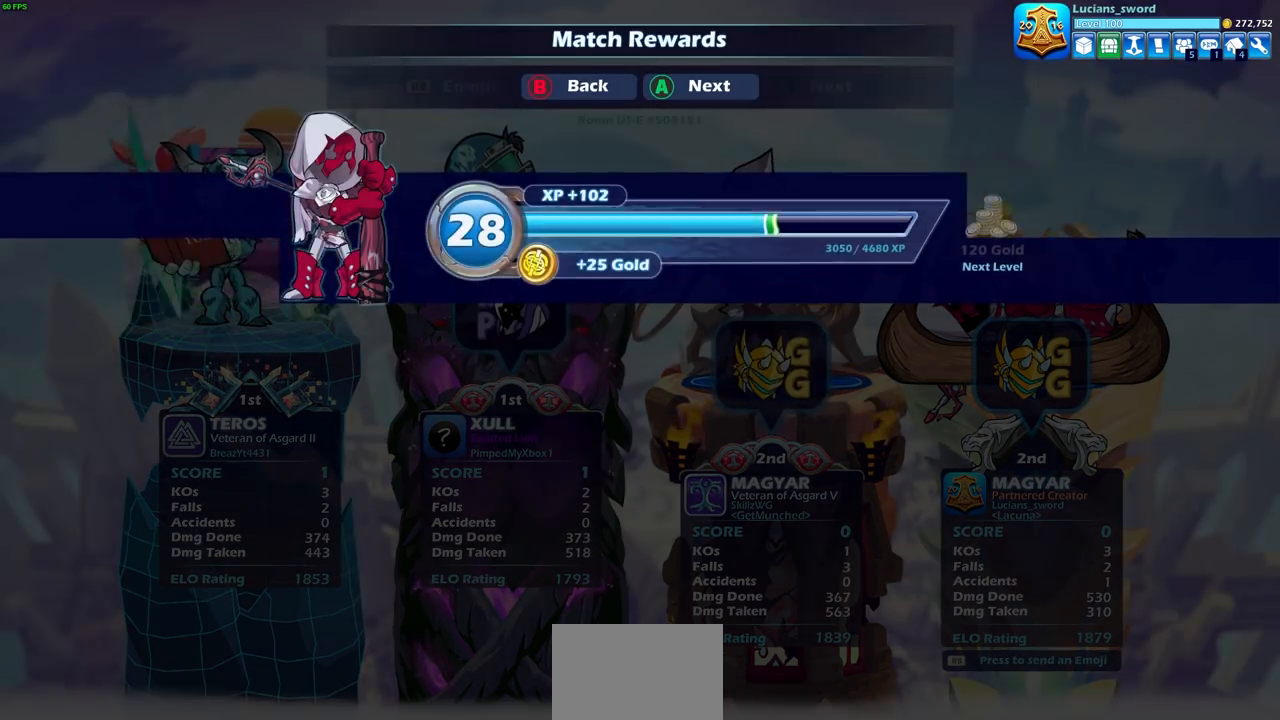
{"buttons": [], "left_stick": "center", "right_stick": "center", "events": [[33, "CROSS", "down"], [167, "CROSS", "up"]]}
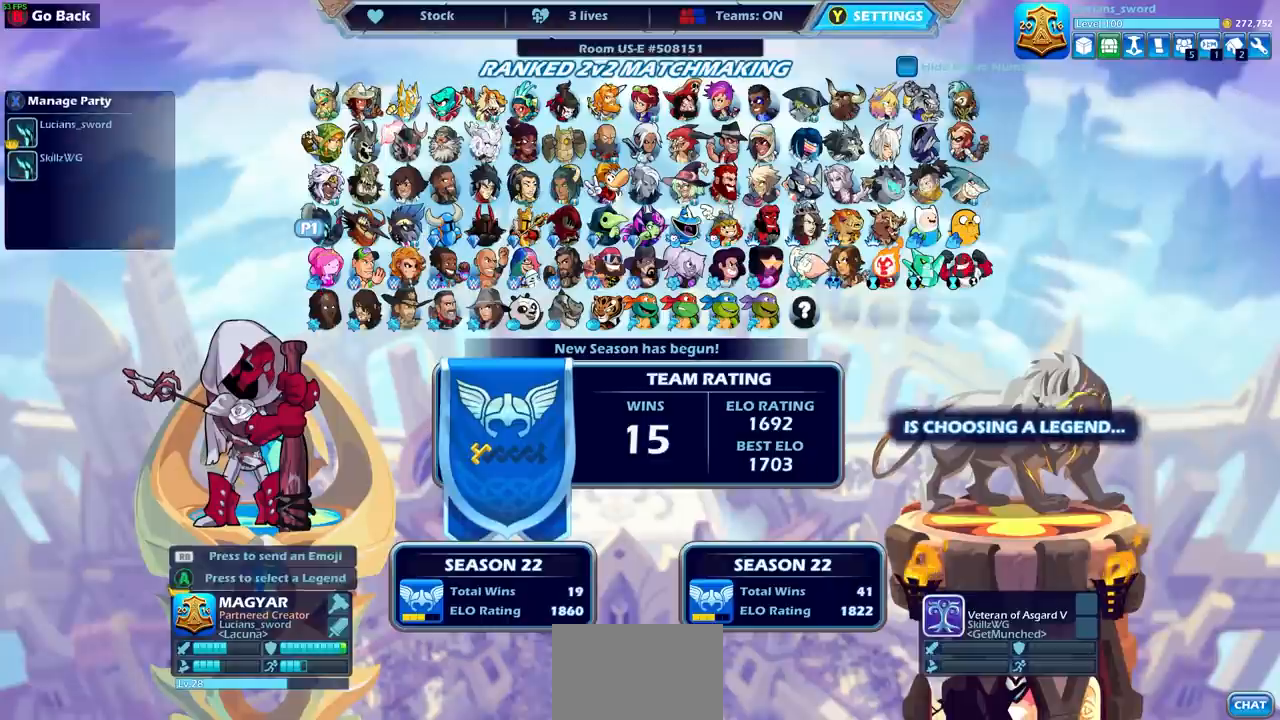
{"buttons": [], "left_stick": "center", "right_stick": "center", "events": []}
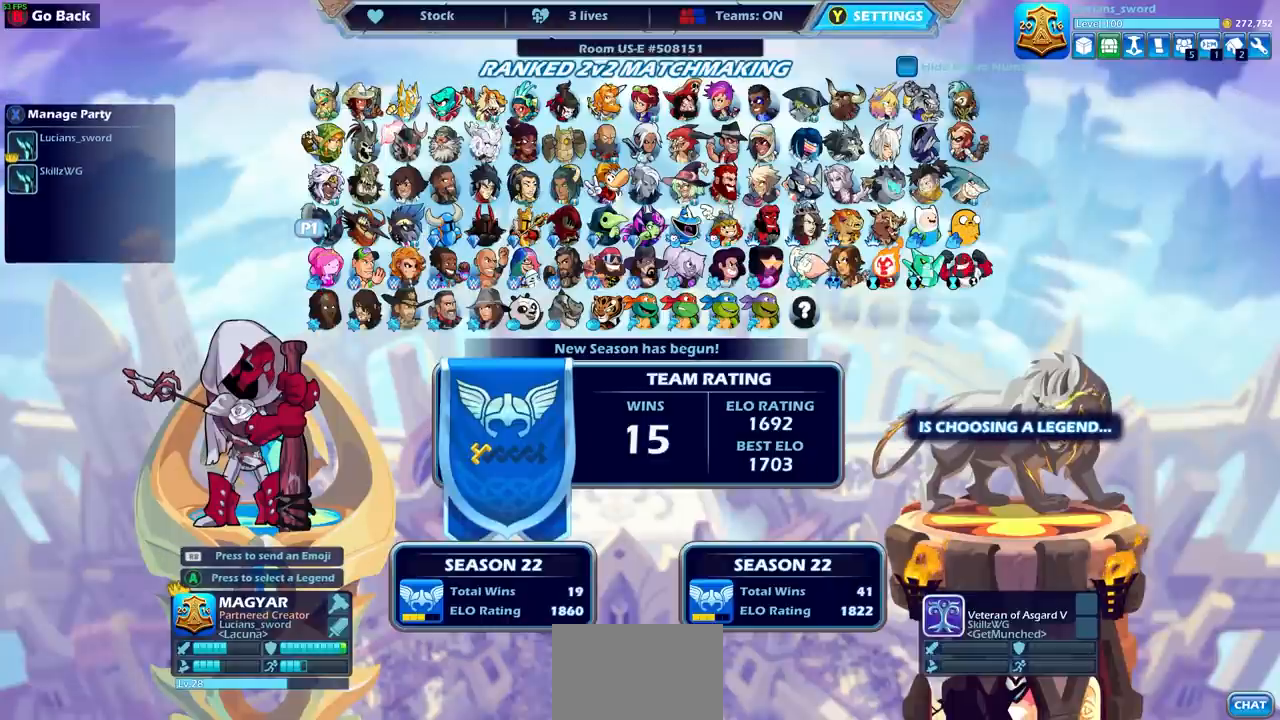
{"buttons": [], "left_stick": "center", "right_stick": "center", "events": [[367, "CROSS", "down"], [467, "CROSS", "up"]]}
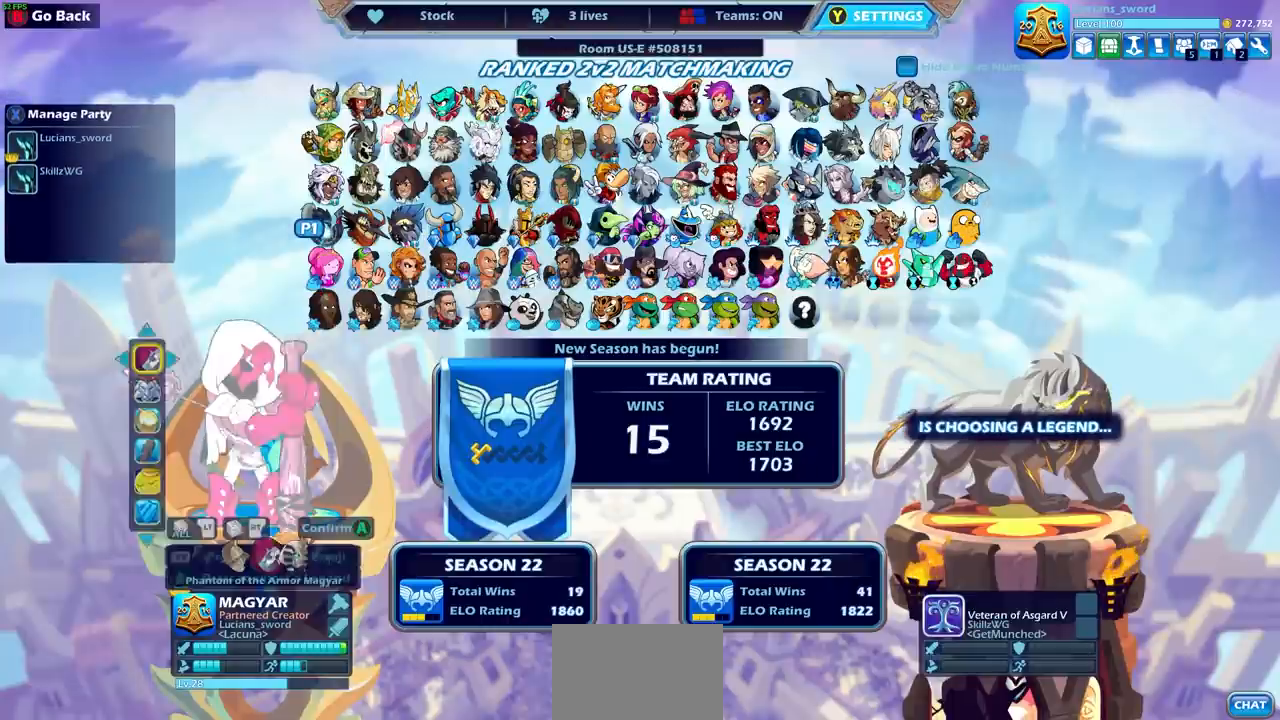
{"buttons": [], "left_stick": "center", "right_stick": "center", "events": []}
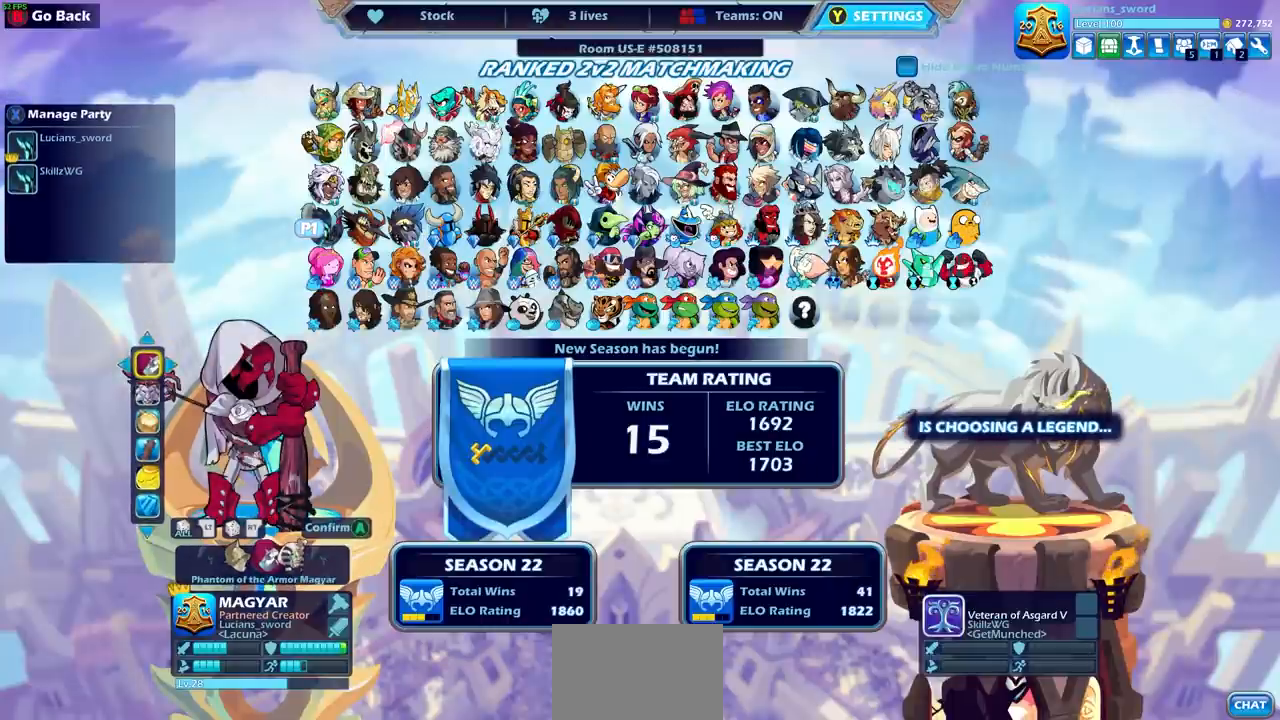
{"buttons": [], "left_stick": "center", "right_stick": "center", "events": []}
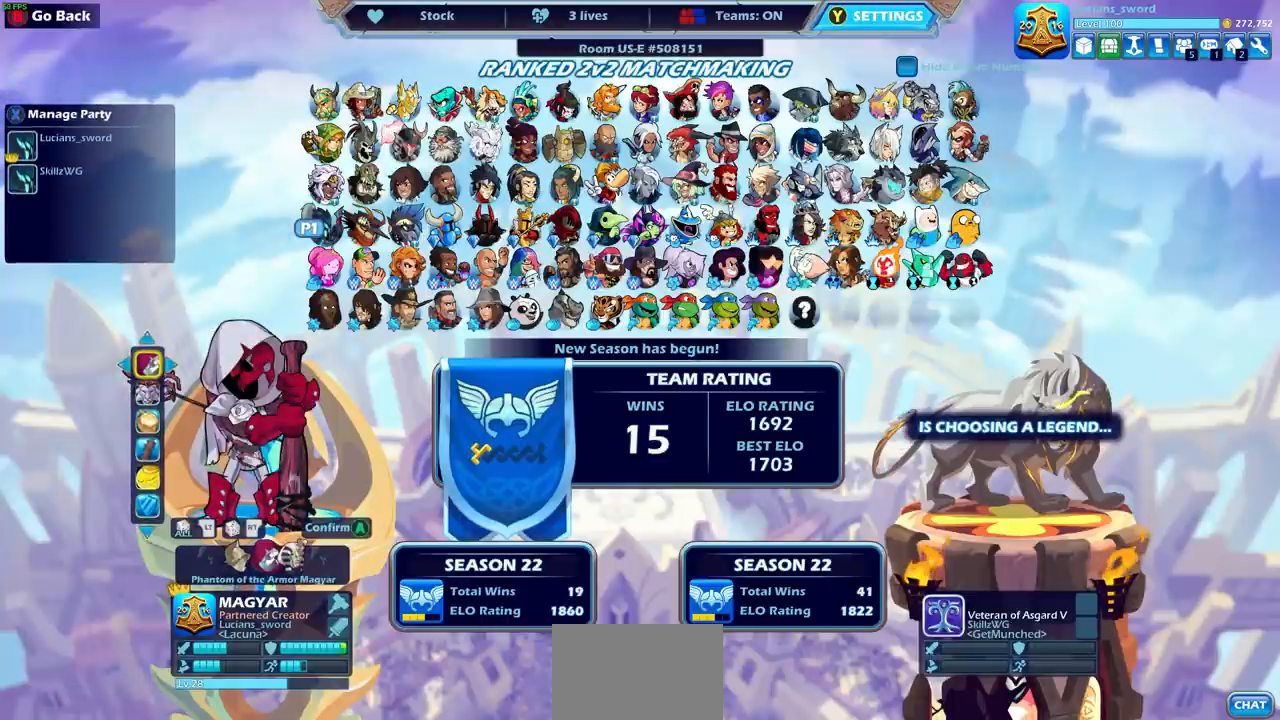
{"buttons": [], "left_stick": "center", "right_stick": "center", "events": []}
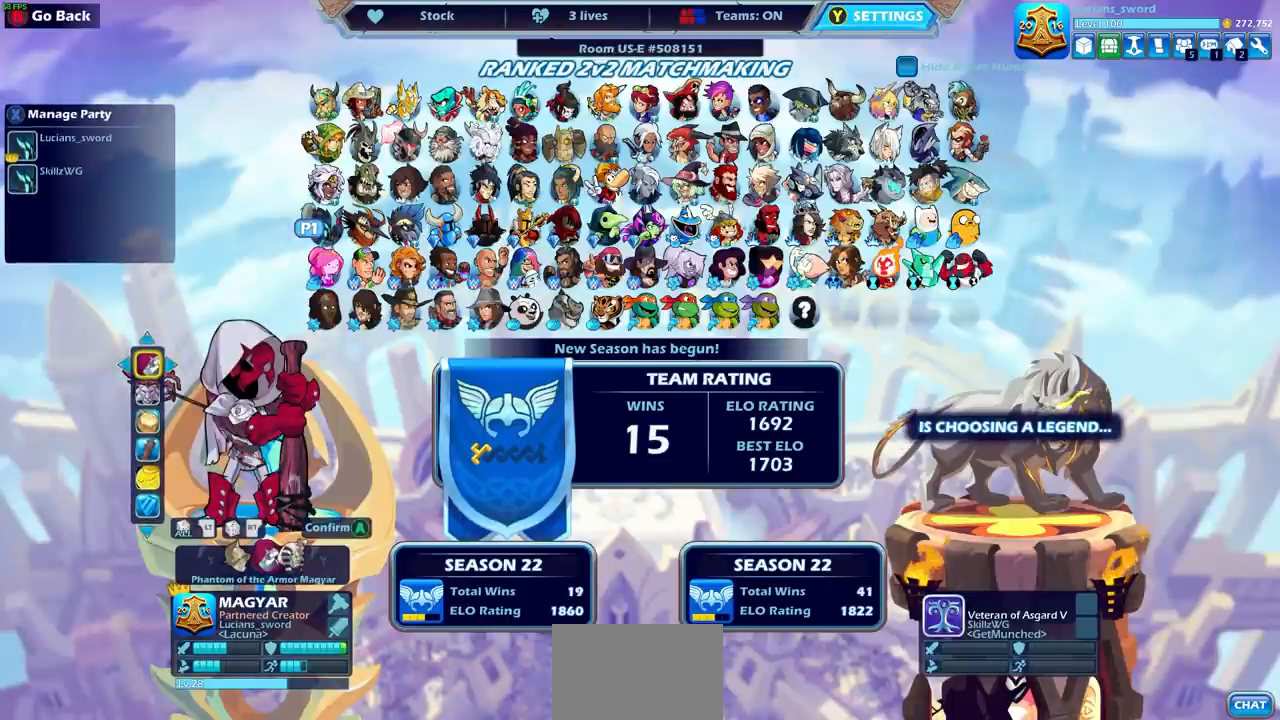
{"buttons": [], "left_stick": "center", "right_stick": "center", "events": [[267, "DPAD_RIGHT", "down"], [400, "DPAD_RIGHT", "up"]]}
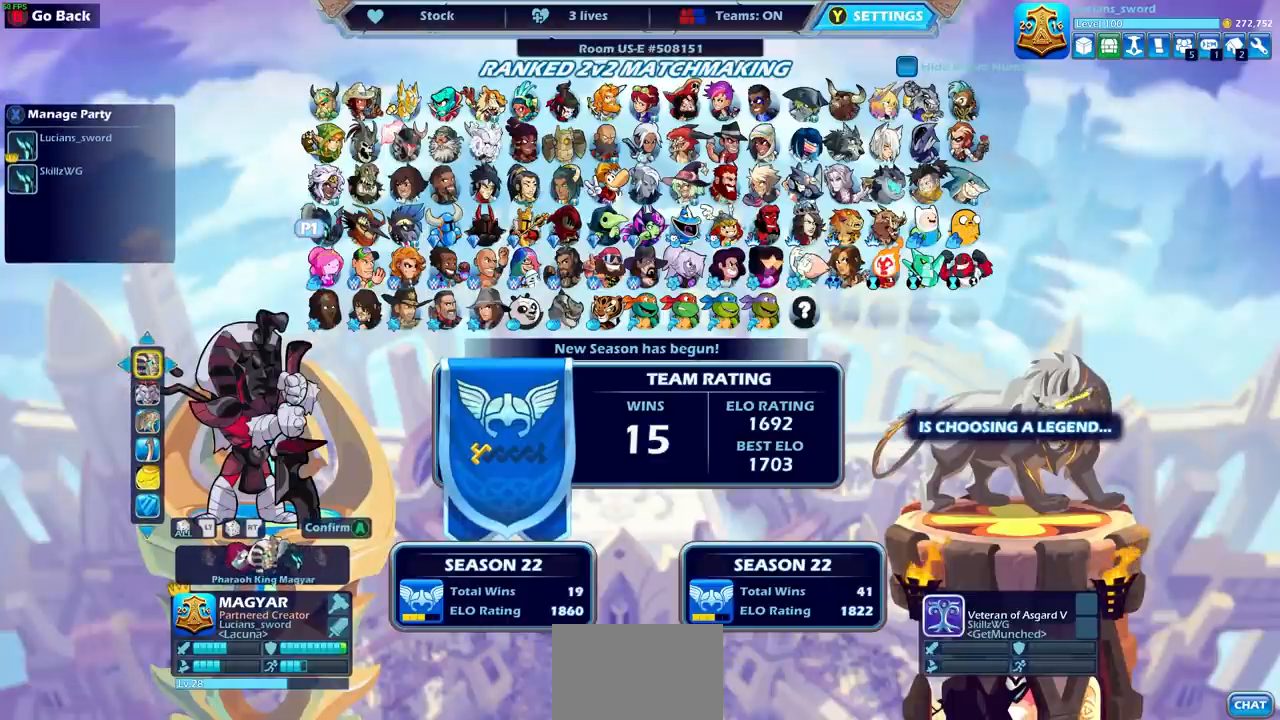
{"buttons": [], "left_stick": "center", "right_stick": "center", "events": [[167, "DPAD_DOWN", "down"], [301, "DPAD_DOWN", "up"]]}
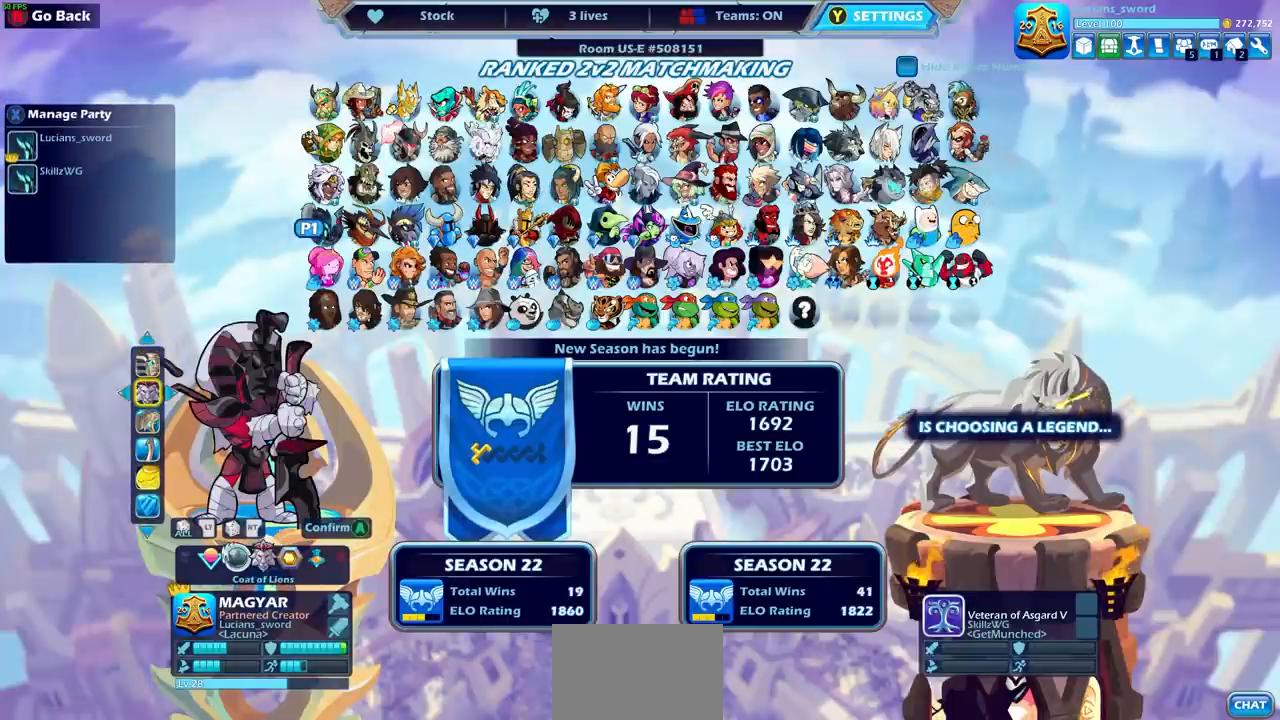
{"buttons": [], "left_stick": "center", "right_stick": "center", "events": []}
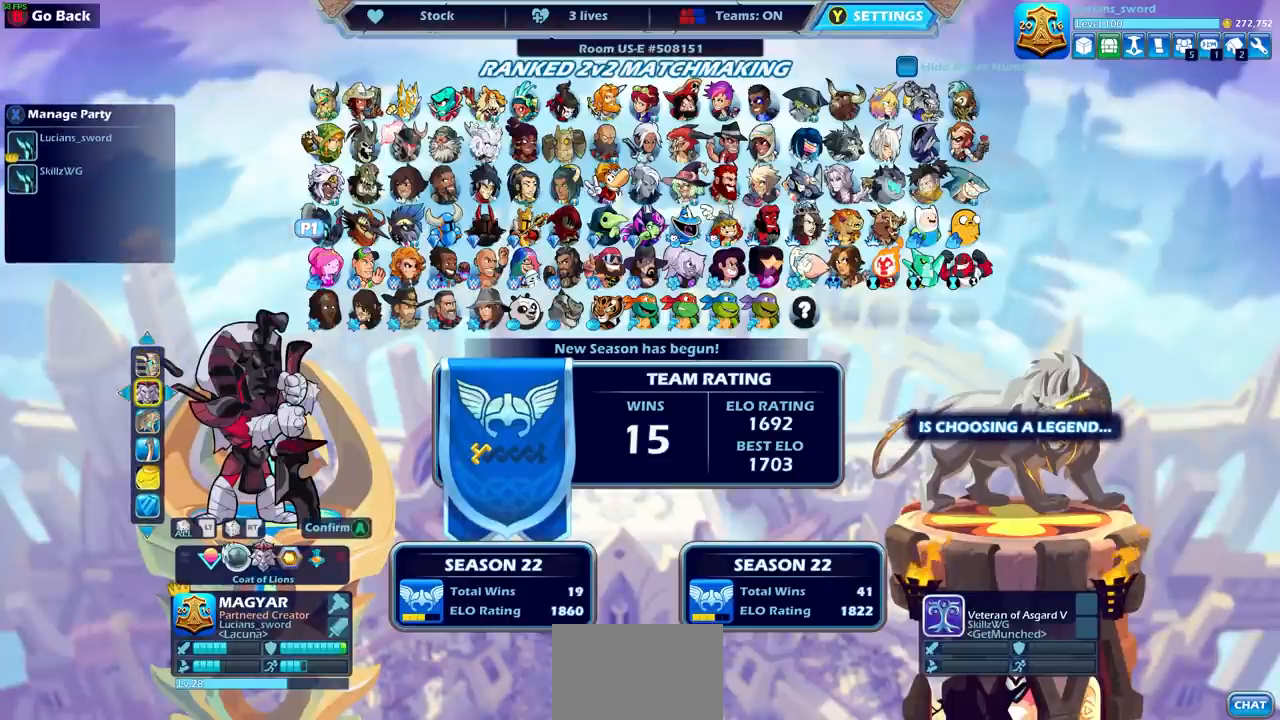
{"buttons": [], "left_stick": "center", "right_stick": "center", "events": [[201, "DPAD_LEFT", "down"], [301, "DPAD_LEFT", "up"], [401, "DPAD_LEFT", "down"], [501, "DPAD_LEFT", "up"]]}
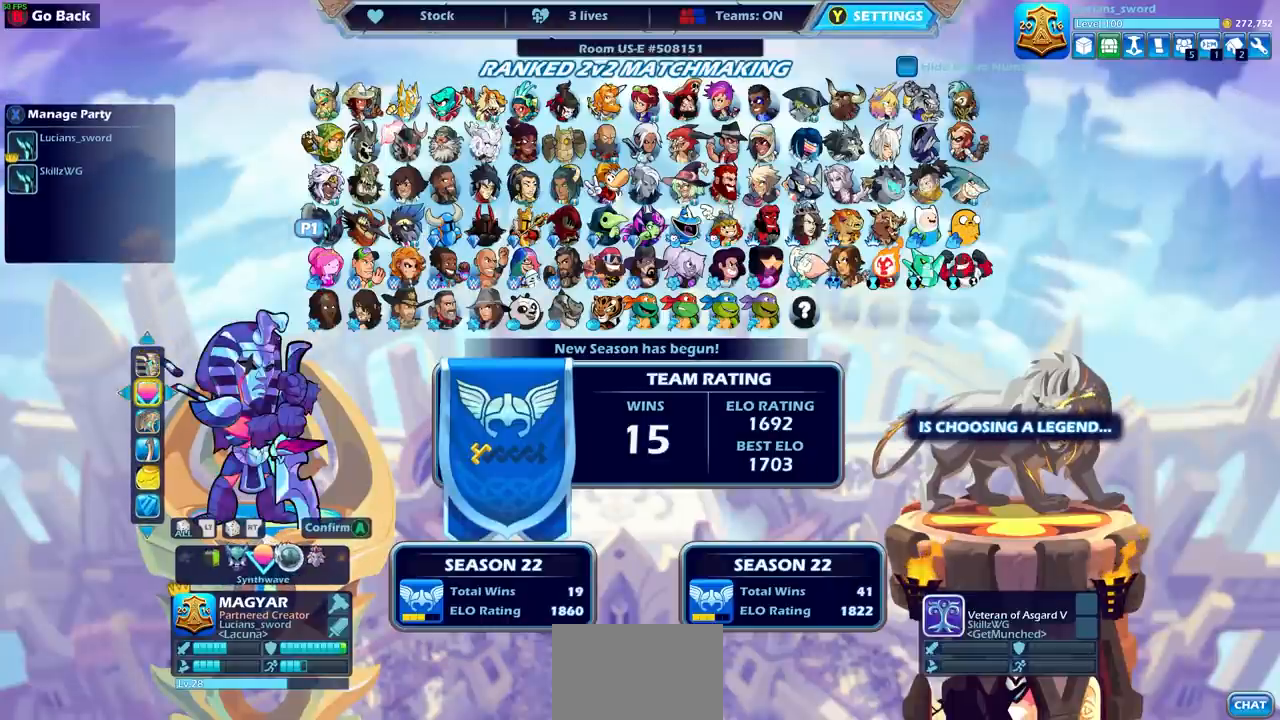
{"buttons": [], "left_stick": "center", "right_stick": "center", "events": [[33, "DPAD_LEFT", "down"], [167, "DPAD_LEFT", "up"], [200, "DPAD_LEFT", "down"], [333, "DPAD_LEFT", "up"]]}
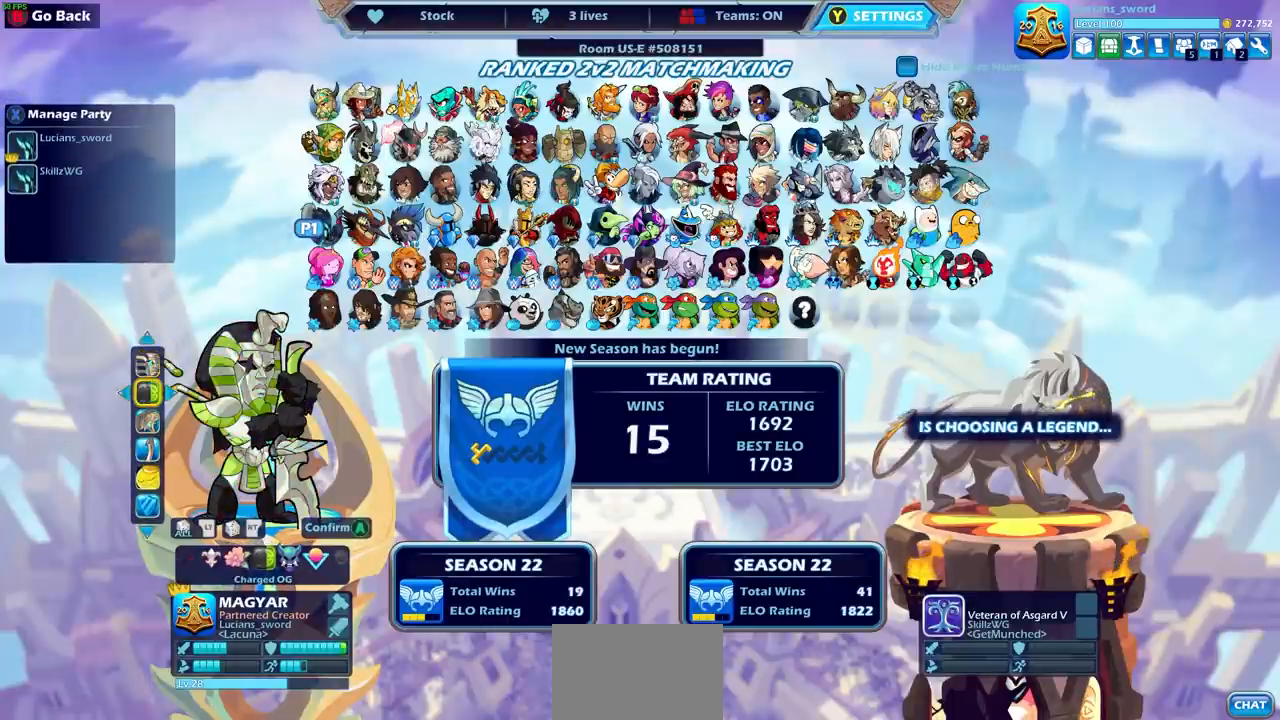
{"buttons": ["DPAD_DOWN"], "left_stick": "center", "right_stick": "center", "events": [[467, "DPAD_DOWN", "down"]]}
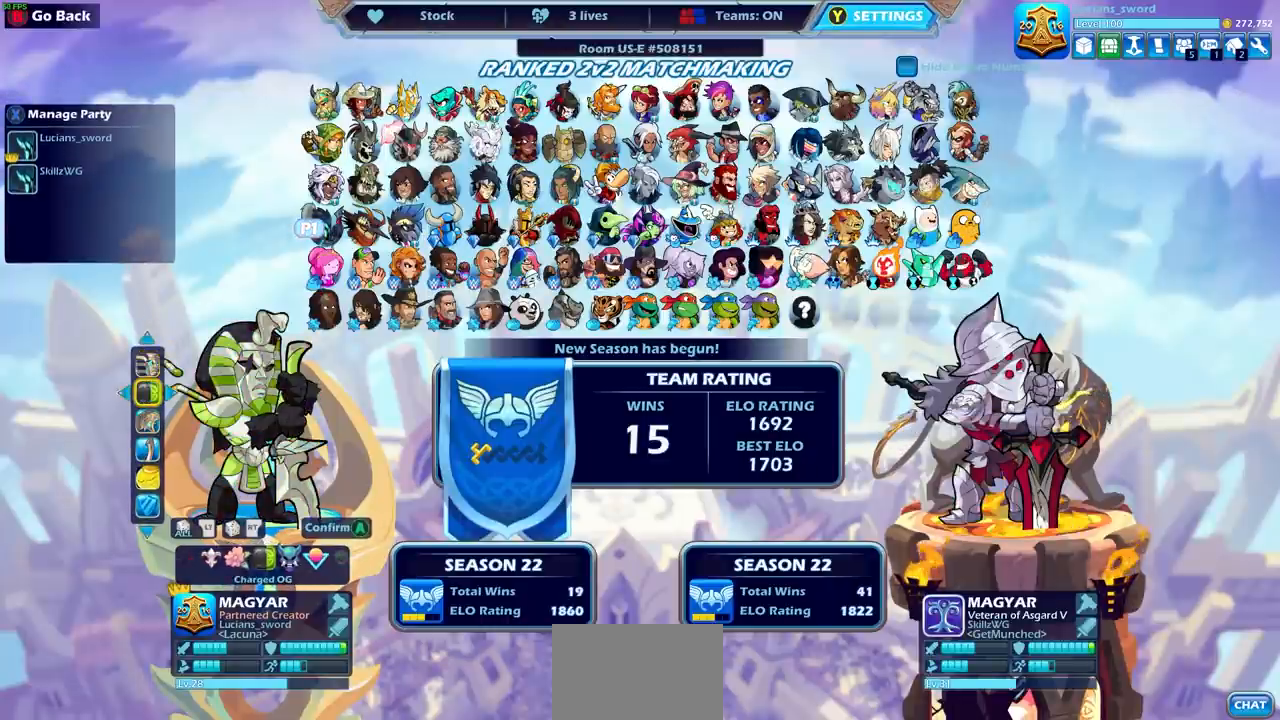
{"buttons": [], "left_stick": "center", "right_stick": "center", "events": [[67, "DPAD_DOWN", "up"]]}
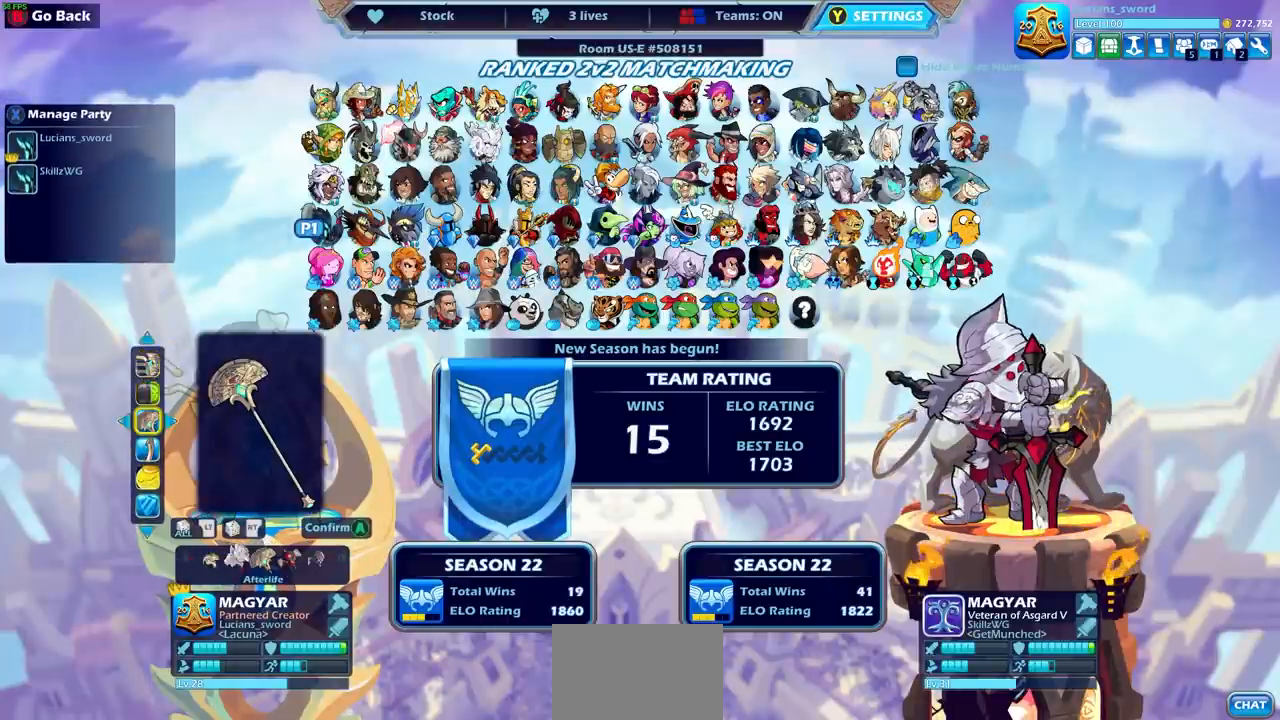
{"buttons": [], "left_stick": "center", "right_stick": "center", "events": [[100, "DPAD_UP", "down"], [201, "DPAD_UP", "up"]]}
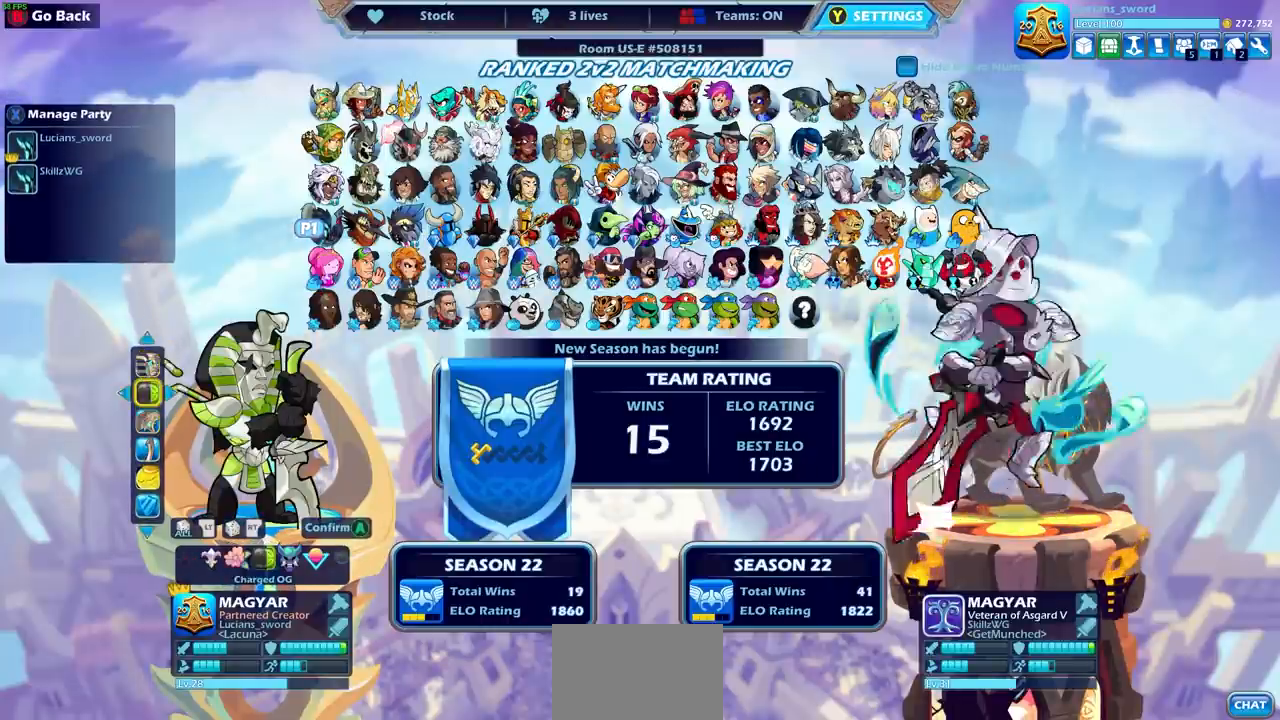
{"buttons": [], "left_stick": "center", "right_stick": "center", "events": []}